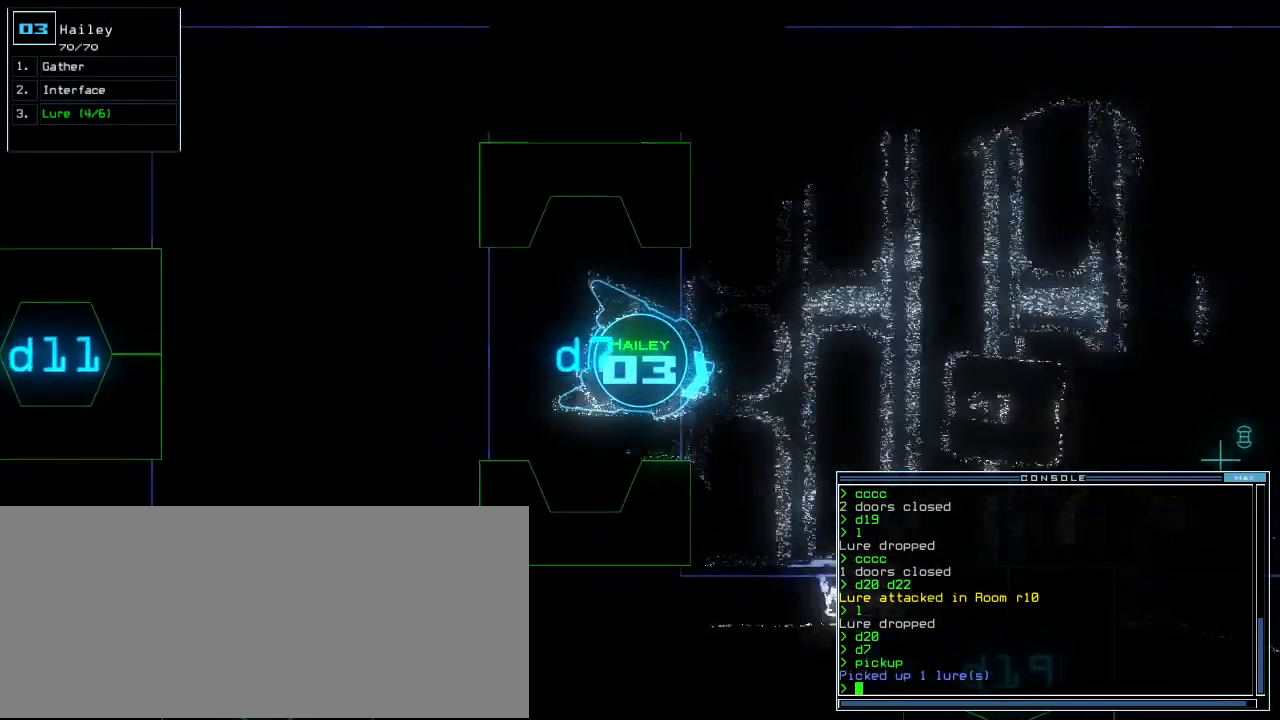
Gameplay with keyboard; each line is a JSON object with the keys held at the frame after it. "events" lists presses ("down") and releases ("up") of ".", "0", "1", "2", "3", "4", "5", "6", "7", "8", "9", "a", "b", "backspace", "c", "caps_lock", "comma", "ctrl_l", "ctrl_r", "d", "down", "e", "equals", "escape", "f", "f12", "g", "h", "i", "j", "k", "l", "left", "m", "minus", "n", "o", "p", "q", "quote", "r", "return", "right", "s", "semicolon", "shift_l", "shift_r", "space", "t", "tab", "tilde", "u", "up", "v", "w", "x", "y" and "z" between this image and that frame as [ms after this image, input, new state], when the widget could be followed in between. No other keys are recorded. Mouse input is not recorded. Not read: other_keys.
{"keys": []}
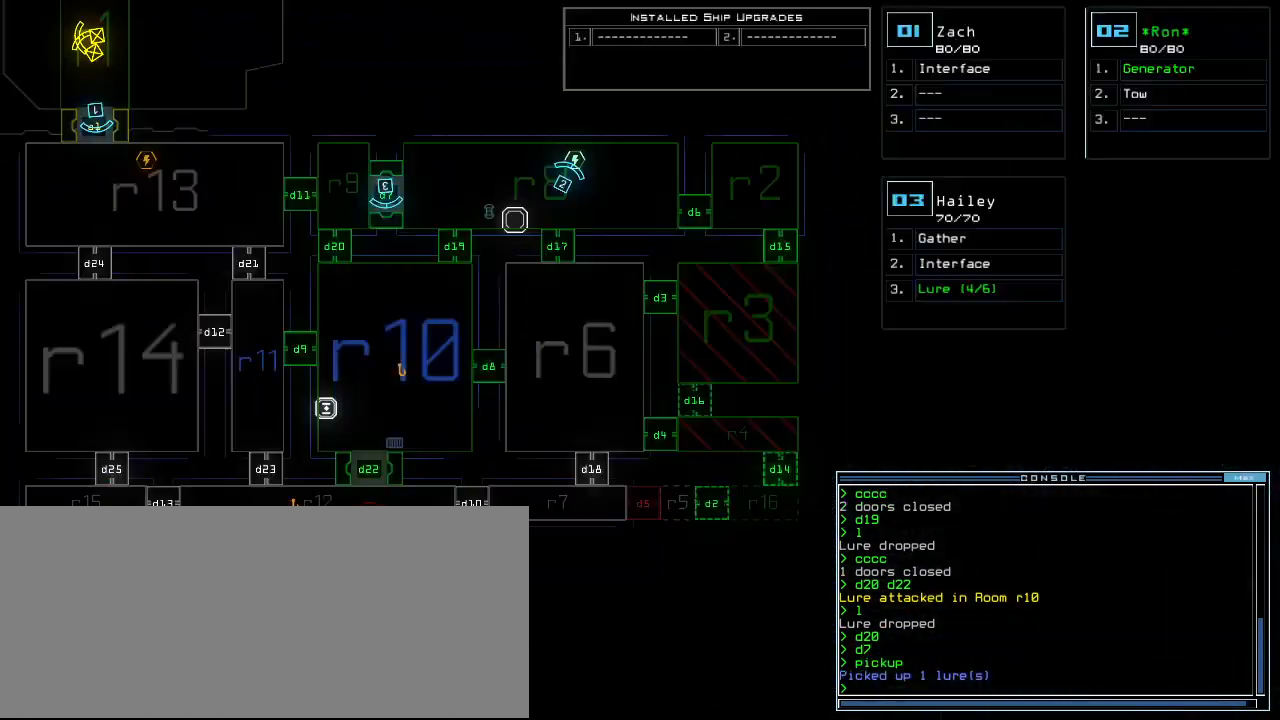
{"keys": [], "events": []}
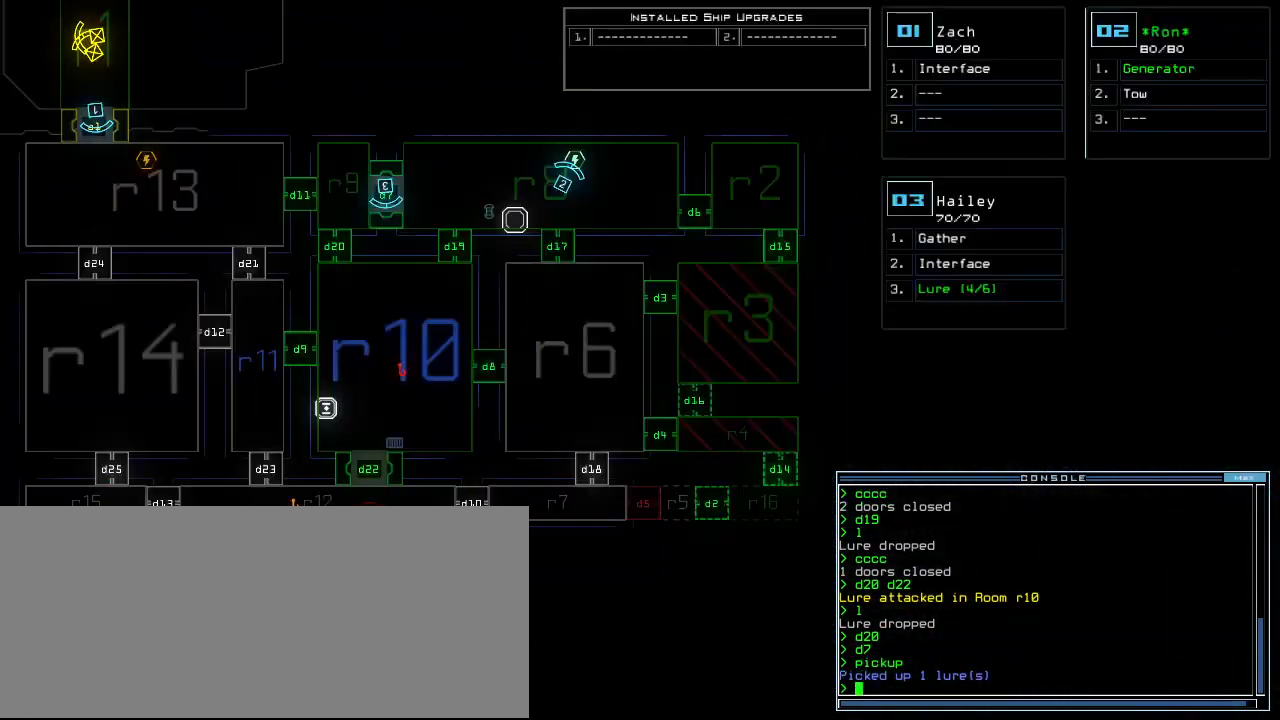
{"keys": [], "events": []}
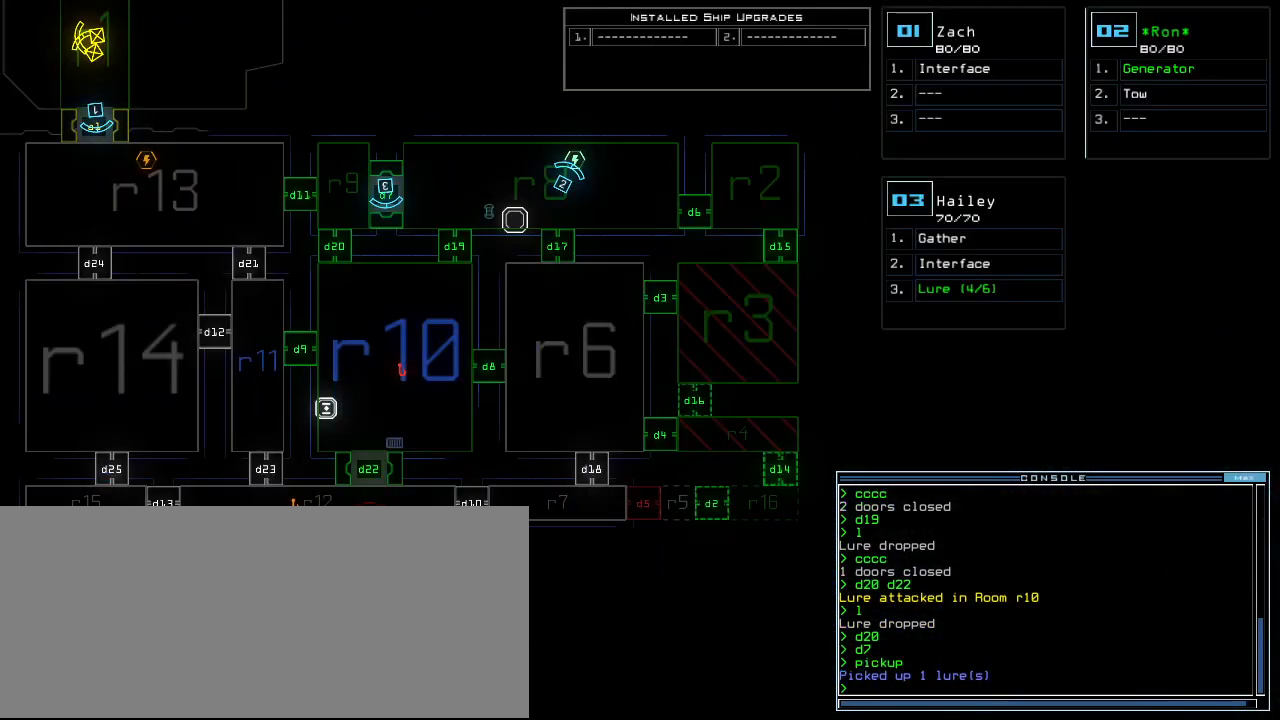
{"keys": [], "events": []}
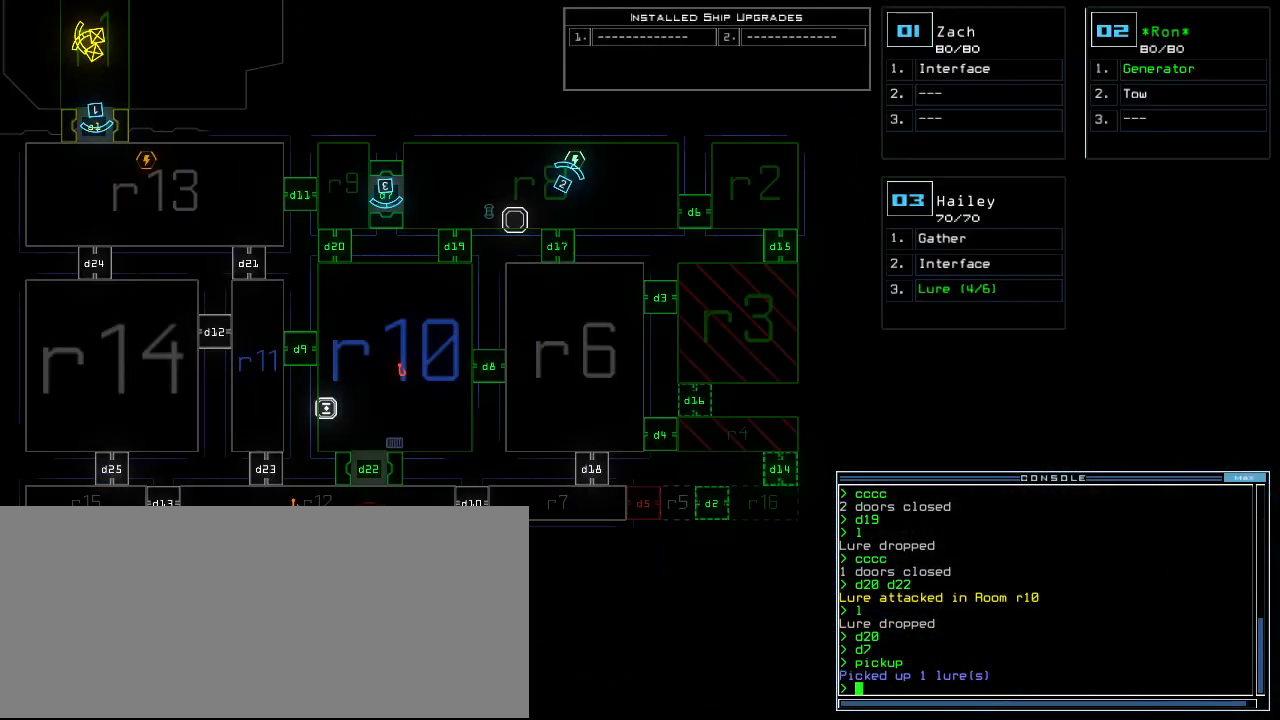
{"keys": [], "events": []}
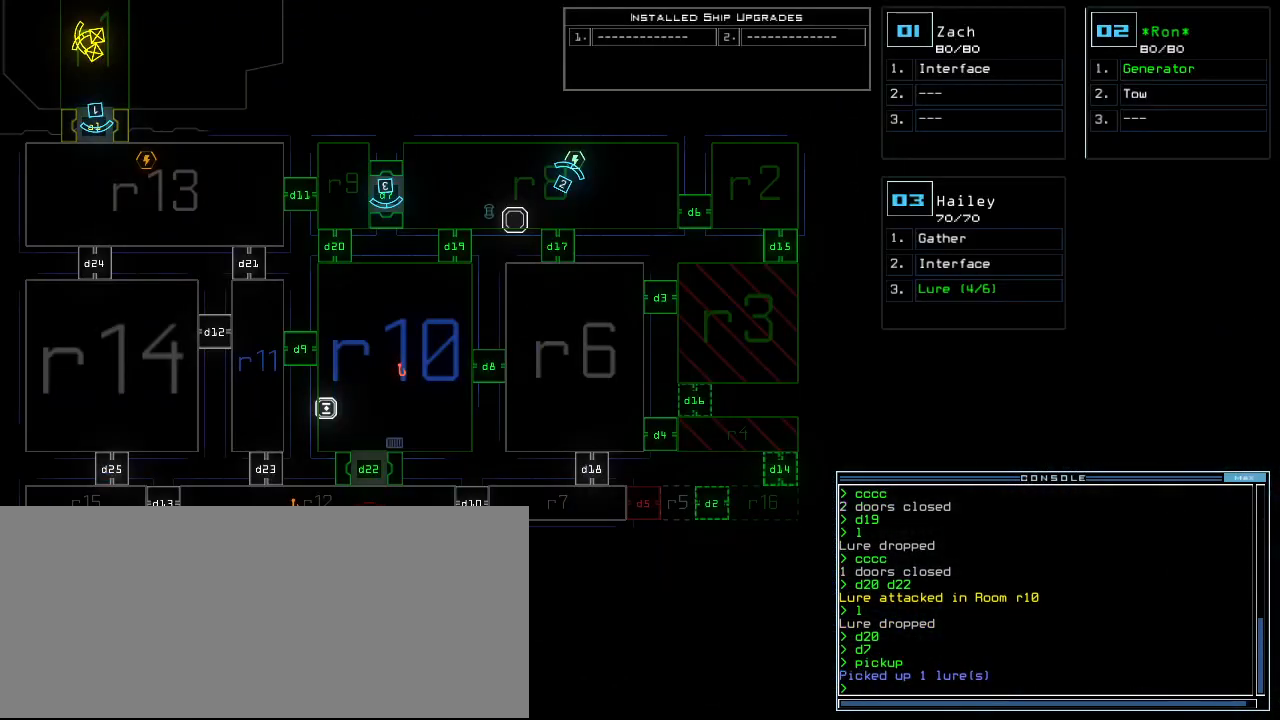
{"keys": ["r", "space"], "events": [[340, "f", "down"], [400, "space", "down"], [420, "f", "up"], [480, "r", "down"]]}
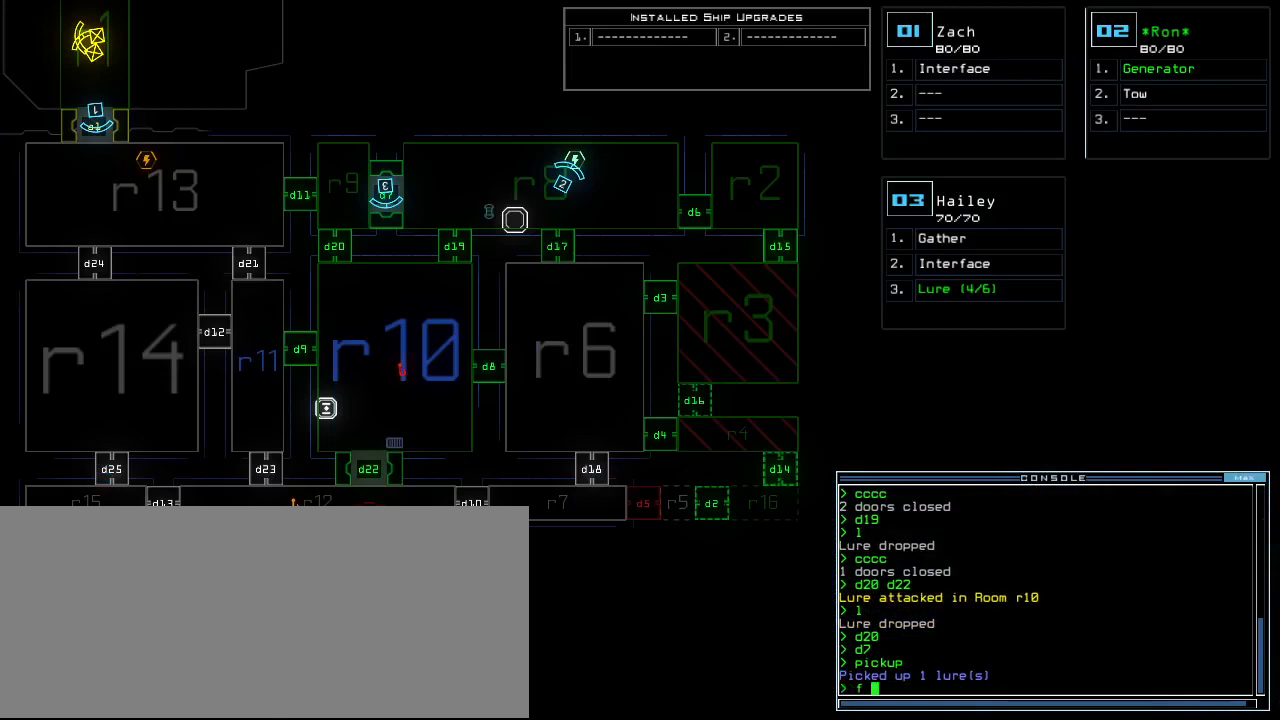
{"keys": ["2"], "events": [[20, "space", "up"], [100, "r", "up"], [300, "1", "down"], [380, "1", "up"], [480, "2", "down"]]}
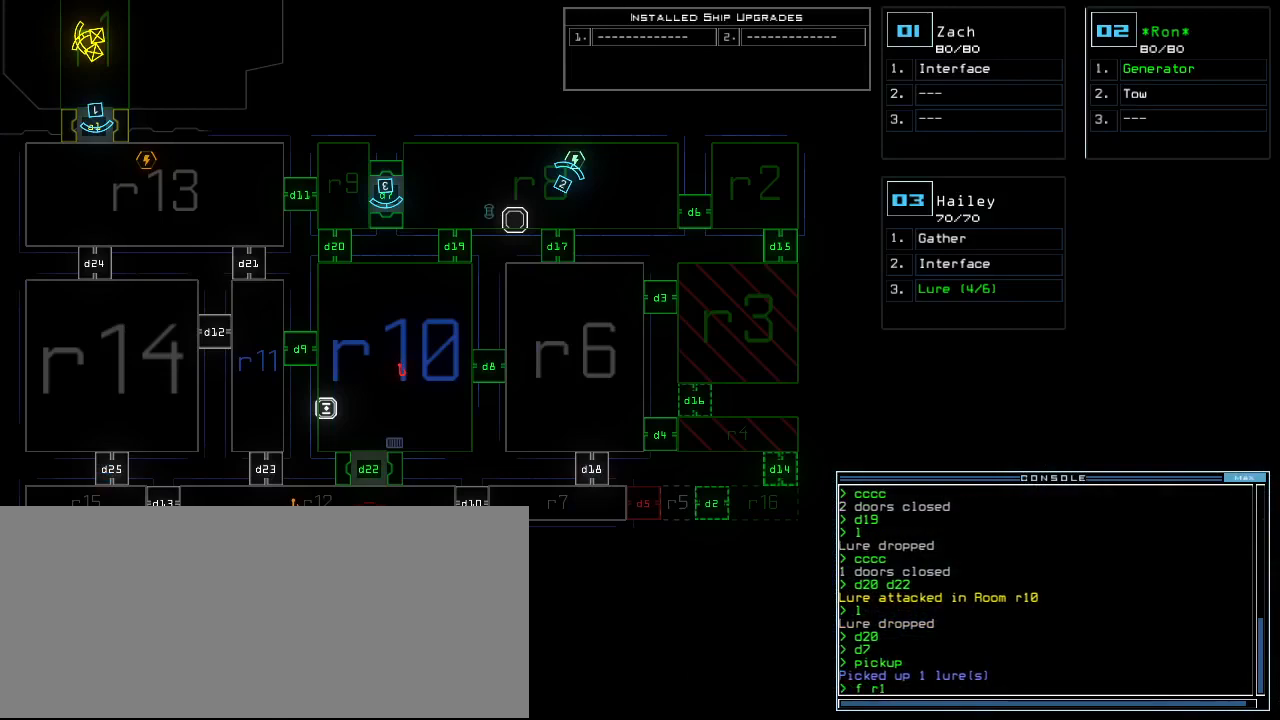
{"keys": [], "events": [[40, "2", "up"], [60, "return", "down"], [120, "return", "up"]]}
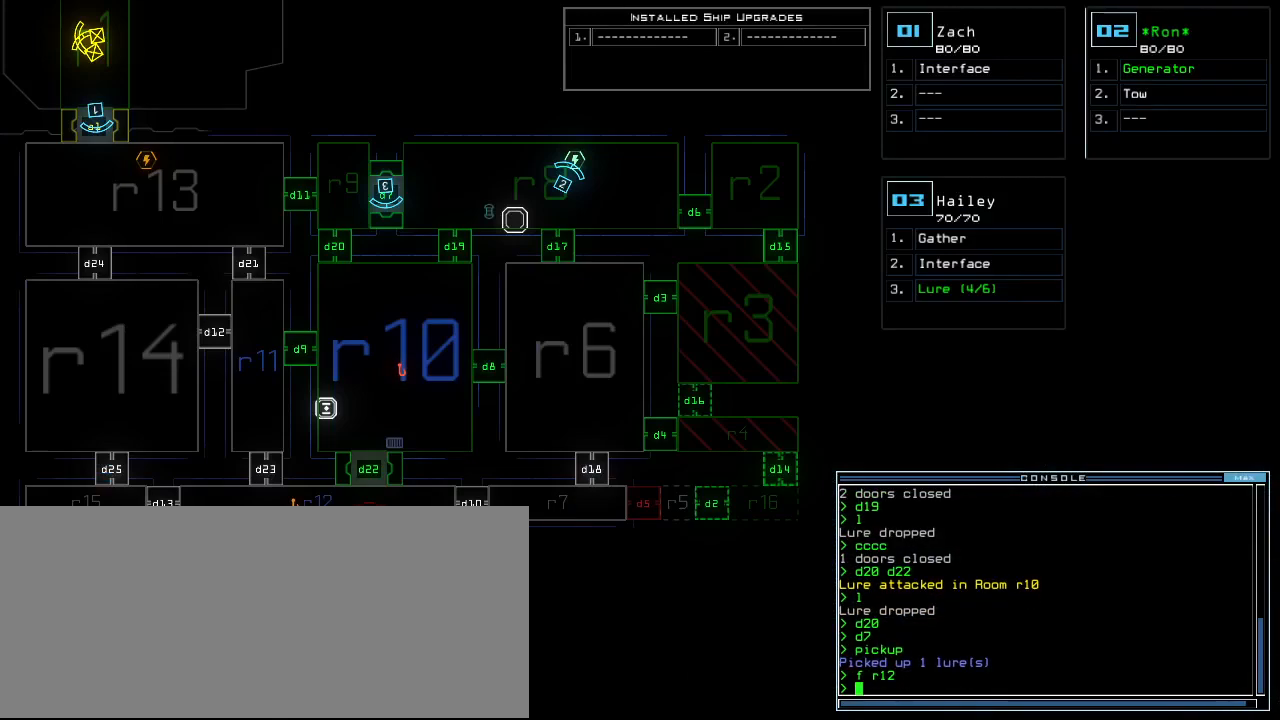
{"keys": [], "events": []}
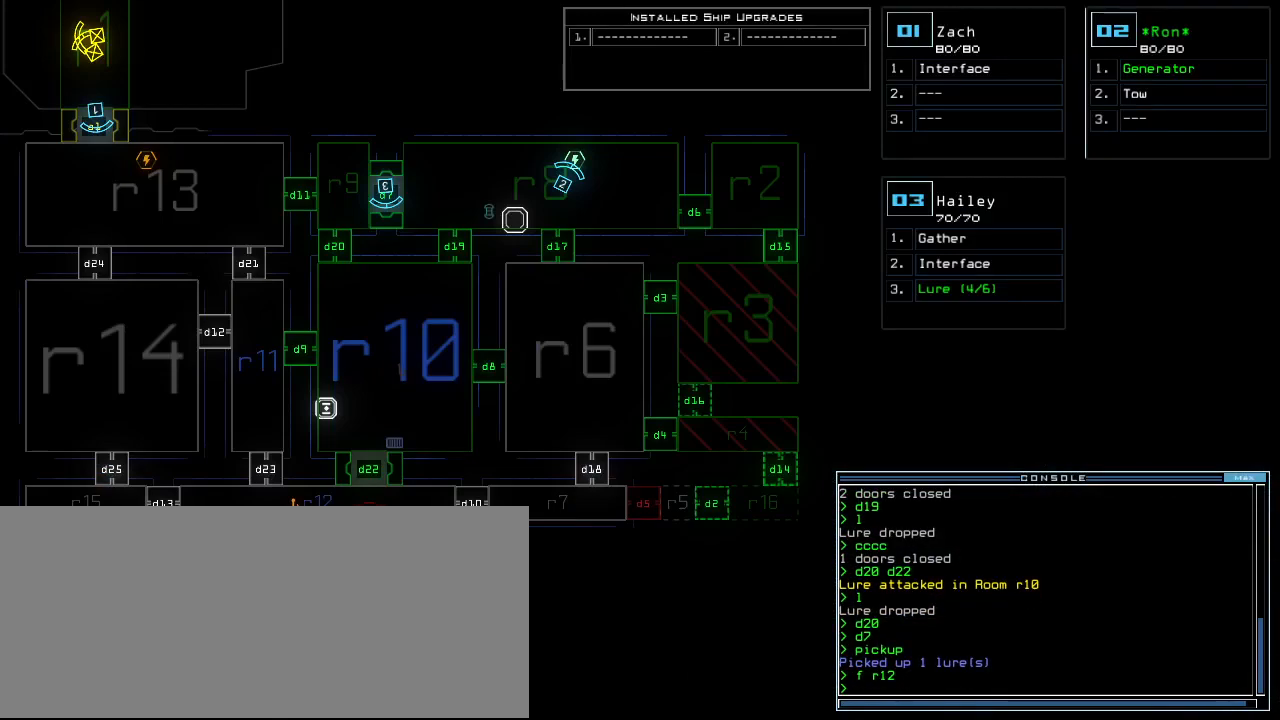
{"keys": [], "events": []}
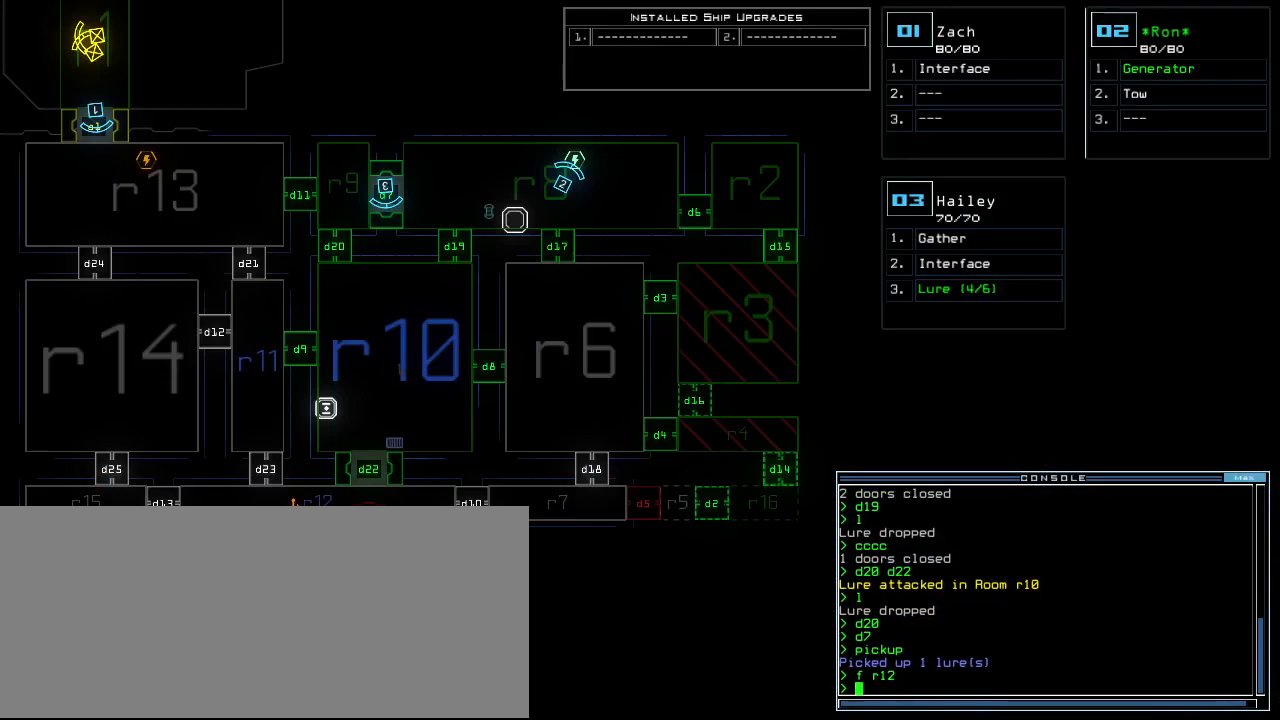
{"keys": [], "events": []}
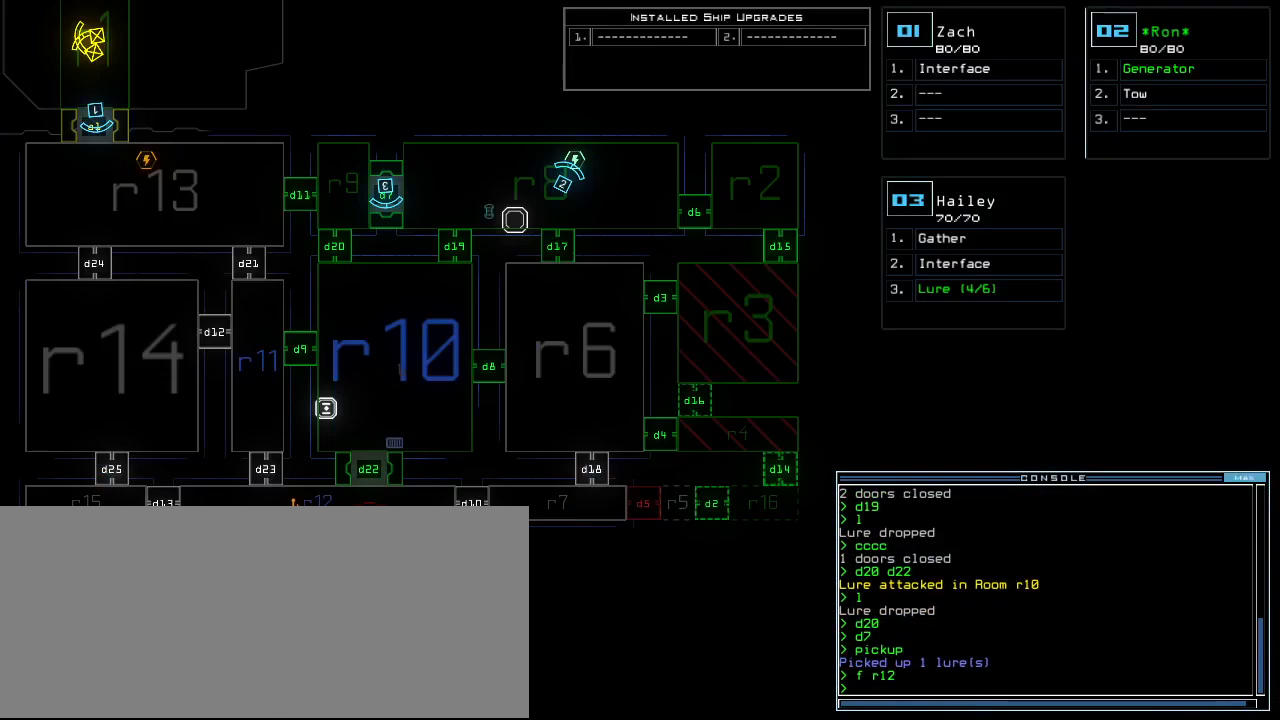
{"keys": [], "events": []}
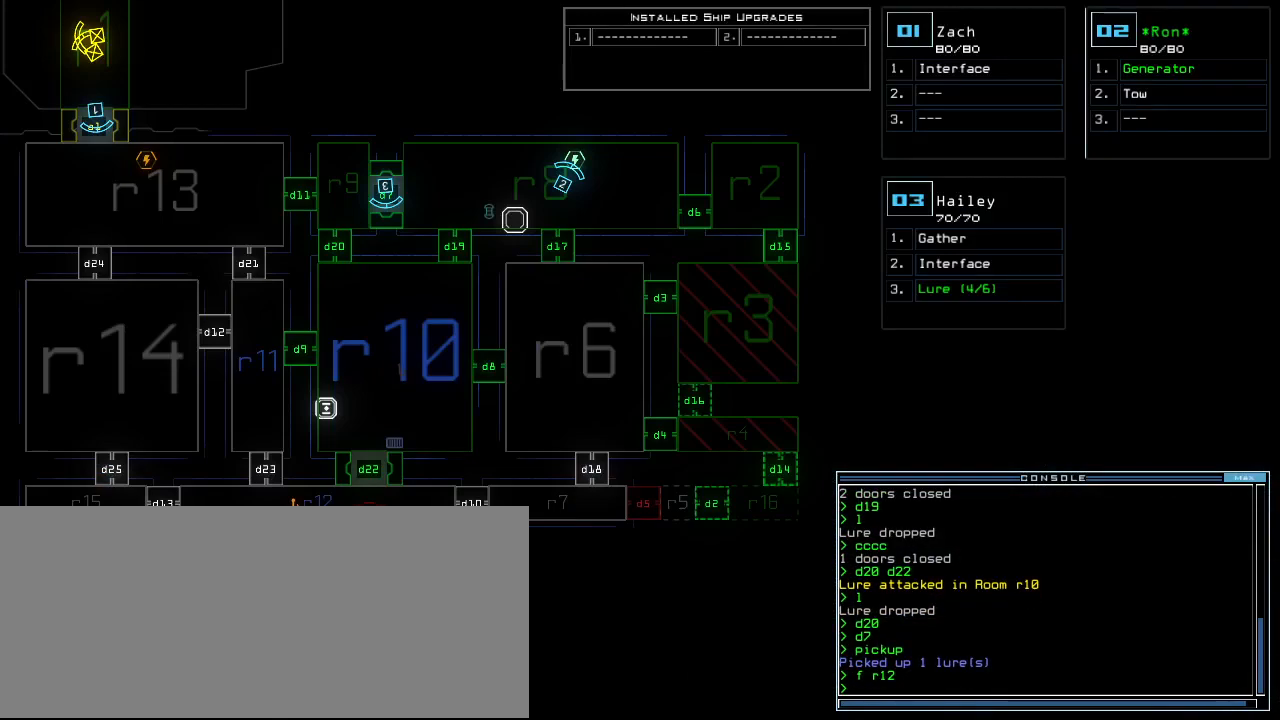
{"keys": [], "events": []}
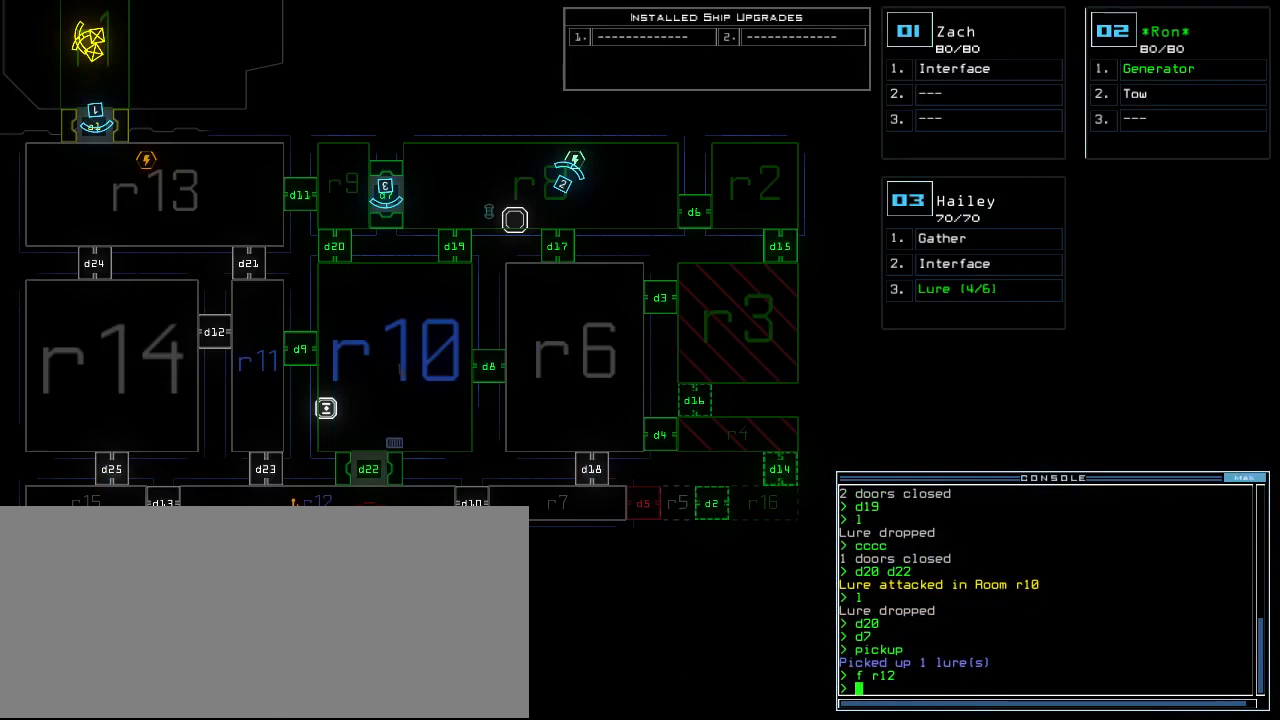
{"keys": [], "events": []}
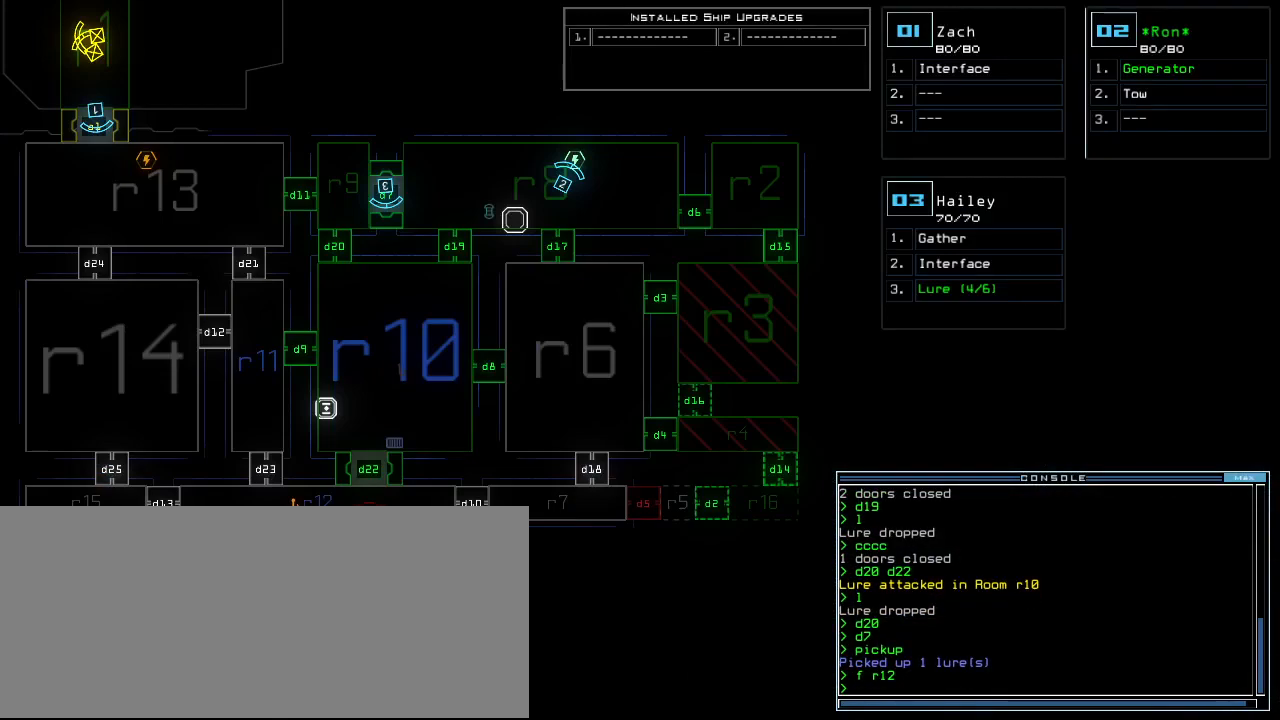
{"keys": [], "events": []}
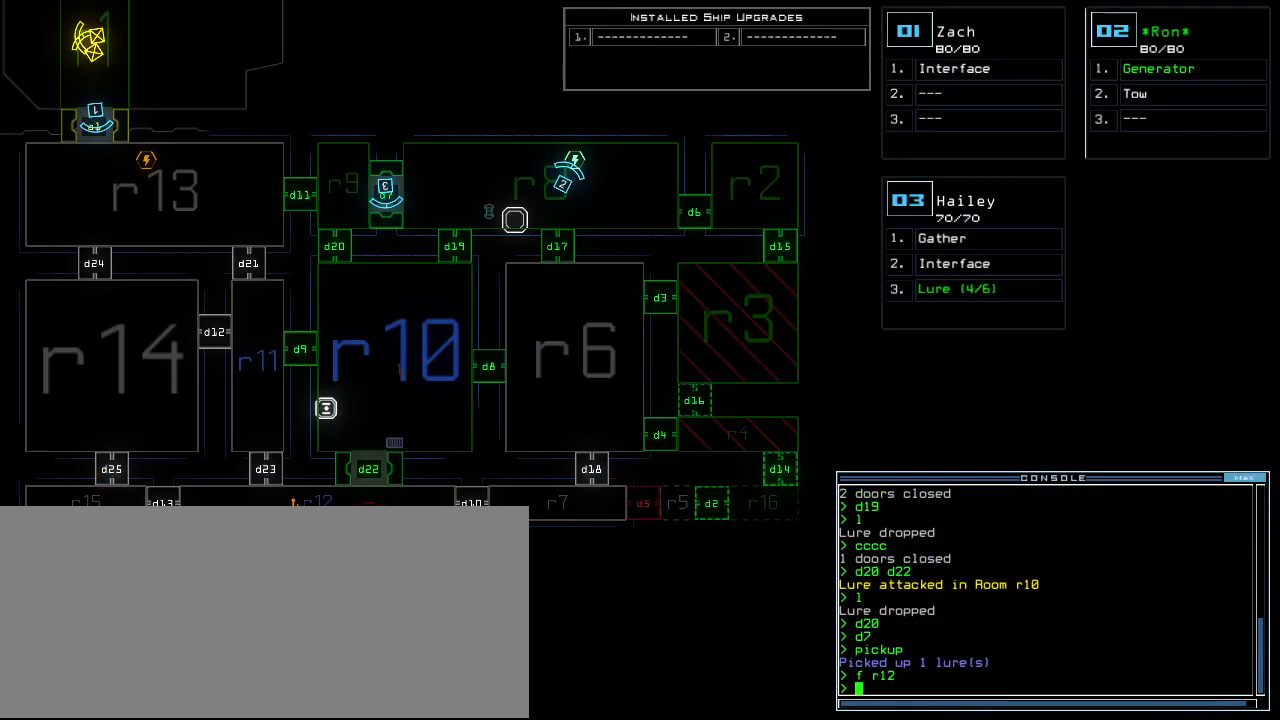
{"keys": ["down", "right"], "events": [[300, "right", "down"], [320, "2", "down"], [340, "down", "down"], [380, "2", "up"]]}
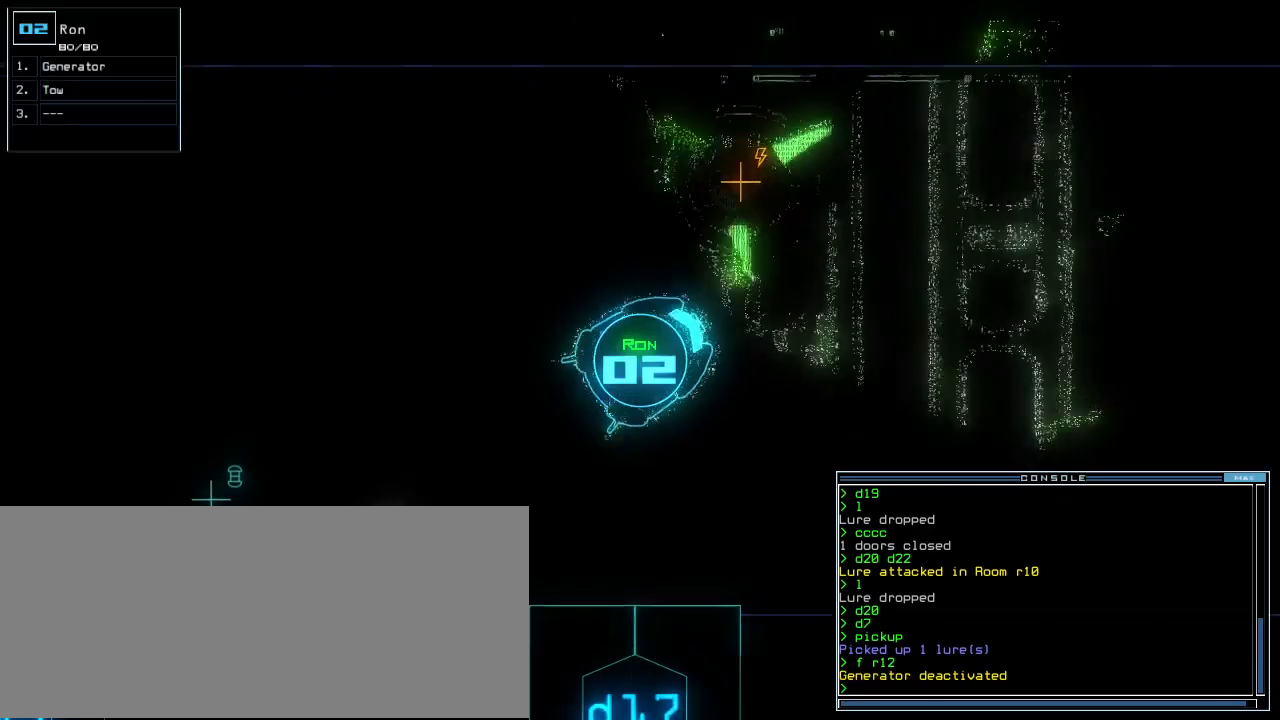
{"keys": ["down", "left"], "events": [[320, "right", "up"], [420, "left", "down"]]}
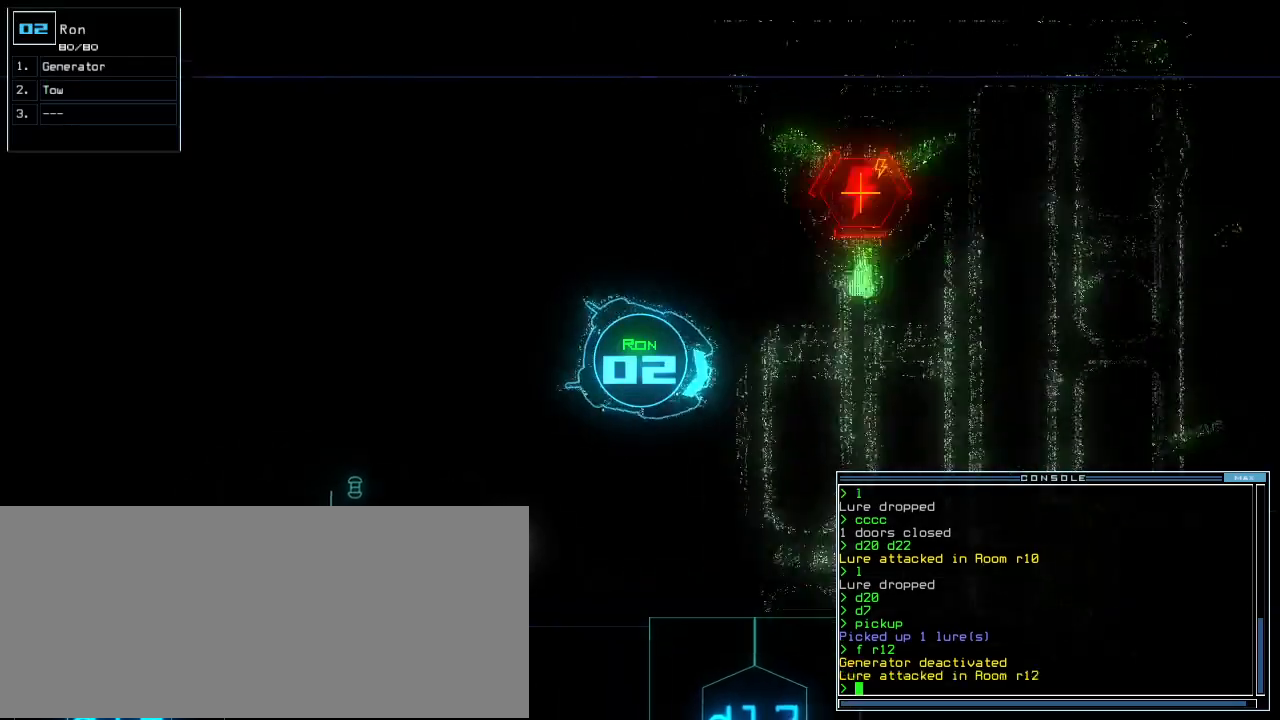
{"keys": ["down", "left"], "events": [[100, "left", "up"], [200, "t", "down"], [260, "e", "down"], [300, "t", "up"], [320, "return", "down"], [340, "e", "up"], [400, "return", "up"], [480, "left", "down"]]}